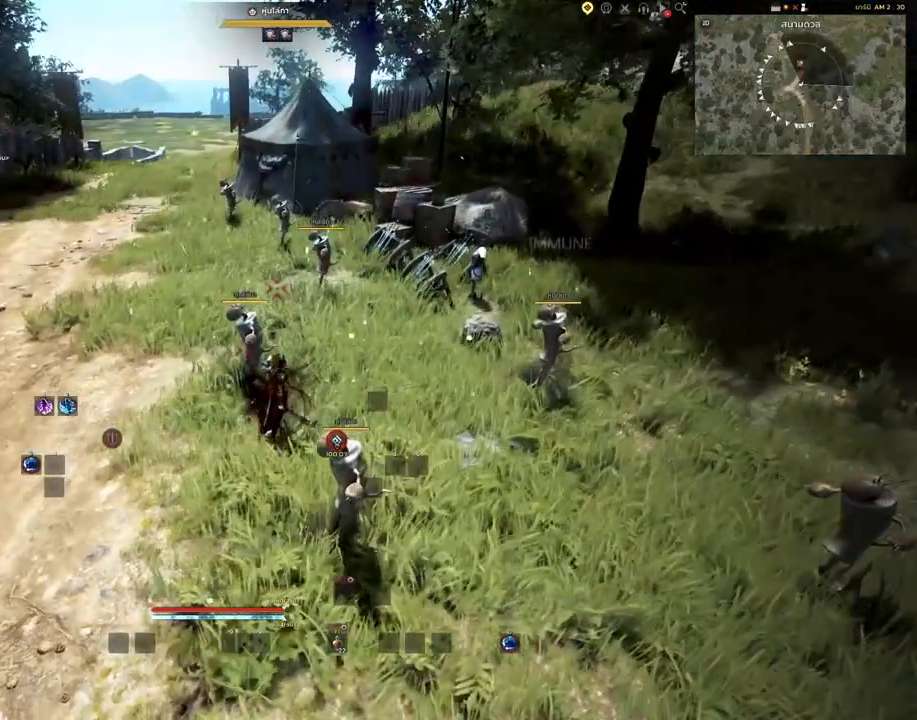
Gameplay with keyboard and mouse; each line is a JSON object with the keys and mouse buttons held at the frame after it. "events" lists presses ("down") and releases ("up") of "a", "c", "d", "e", "s", "shift", "space", "tab", "w", "mouse_left" and "mouse_right" between this image and that frame as [ms after this image, input, new state], when the widget could be followed in between. "mouse_left", "mouse_right" = the "left", "right" buttons of the "mouse" list. No other keys are recorded. Mouse movement is not recorded. Not read: other_keys.
{"keys": [], "mouse": [], "events": []}
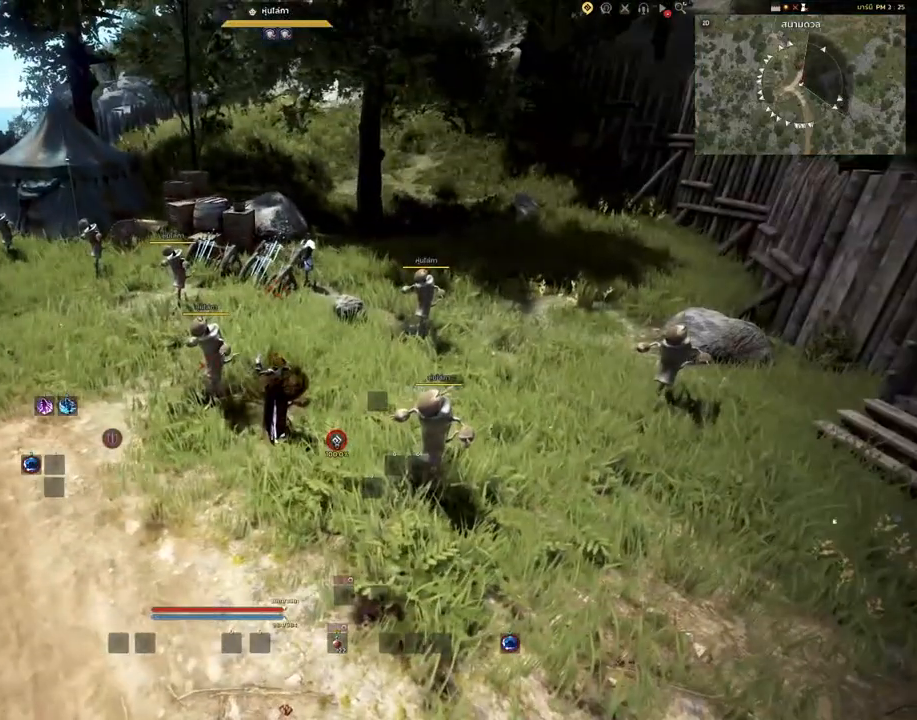
{"keys": ["a"], "mouse": [], "events": [[233, "a", "down"]]}
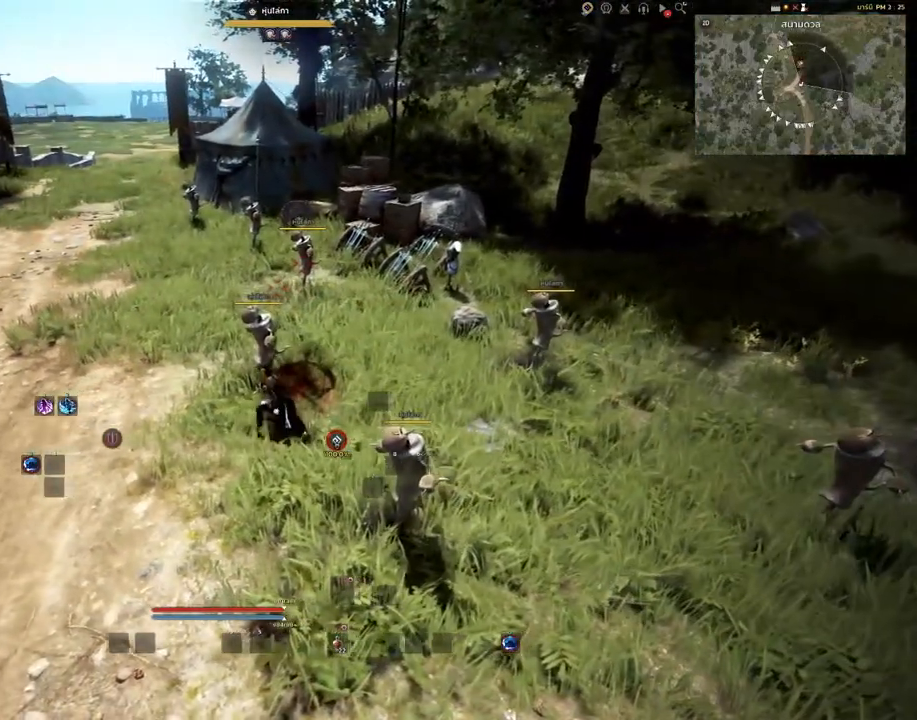
{"keys": [], "mouse": [], "events": [[67, "a", "up"]]}
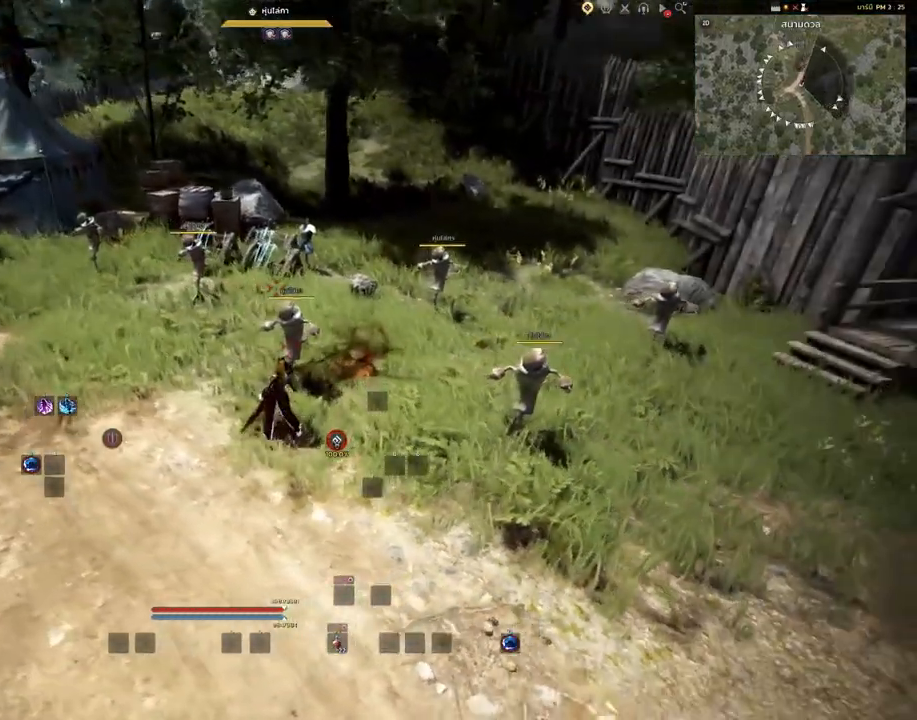
{"keys": [], "mouse": [], "events": [[233, "d", "down"], [367, "d", "up"]]}
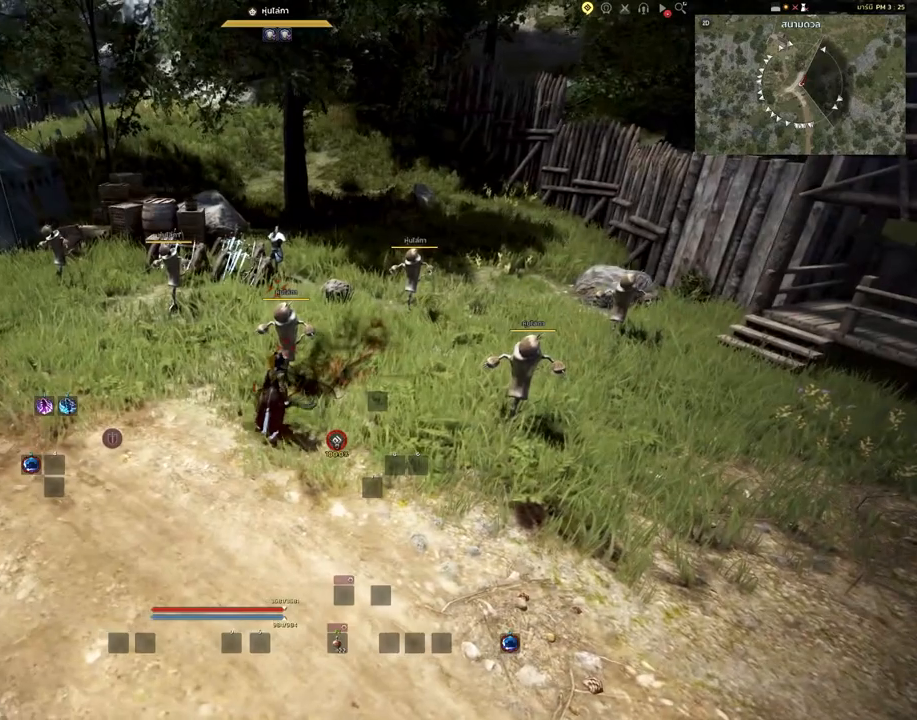
{"keys": [], "mouse": [], "events": []}
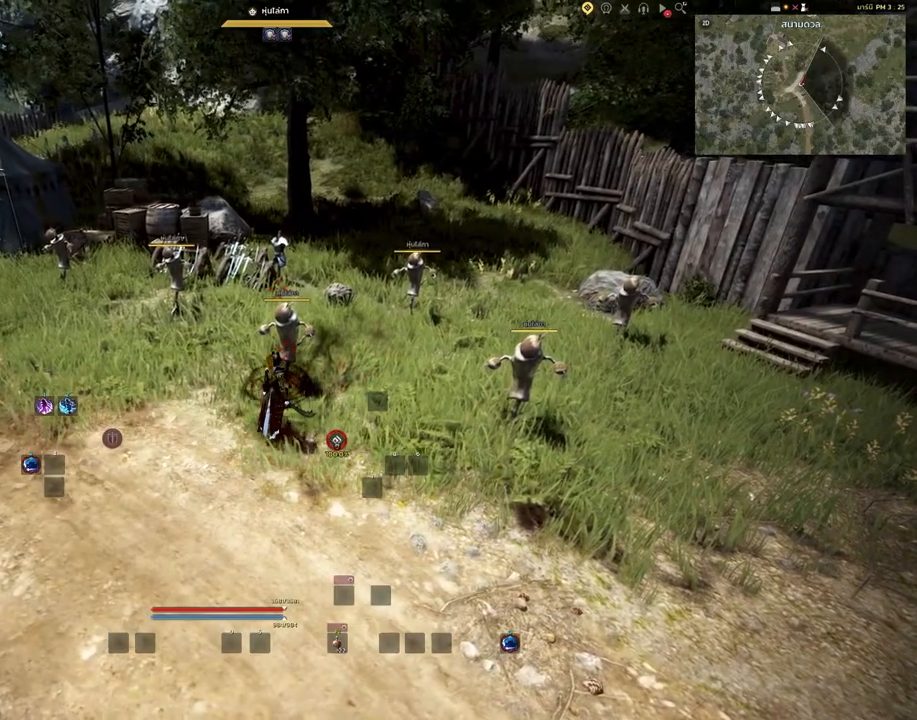
{"keys": [], "mouse": [], "events": []}
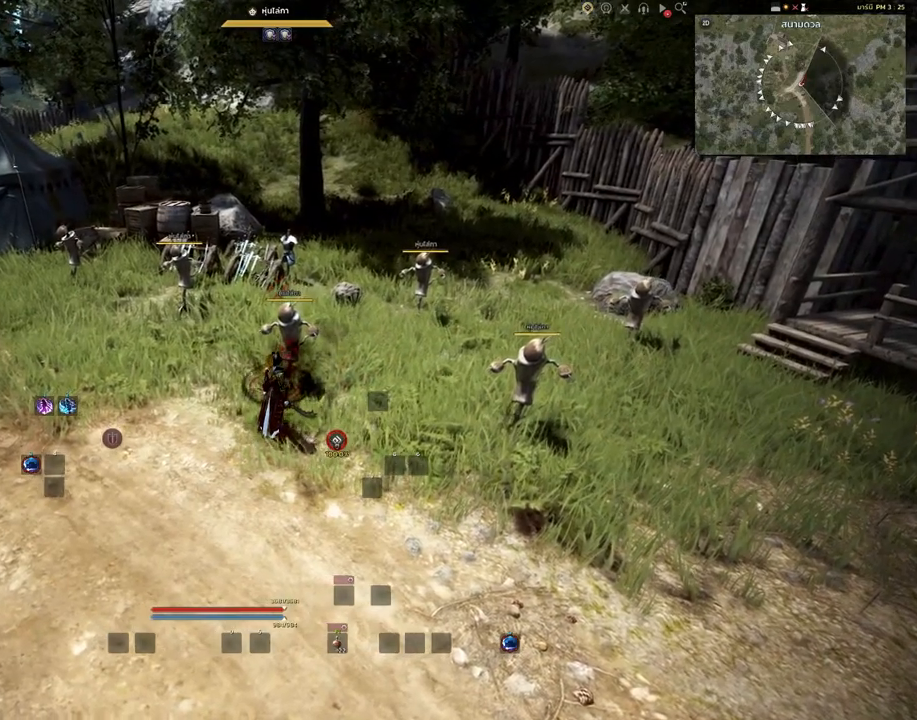
{"keys": [], "mouse": [], "events": [[50, "d", "down"], [167, "d", "up"]]}
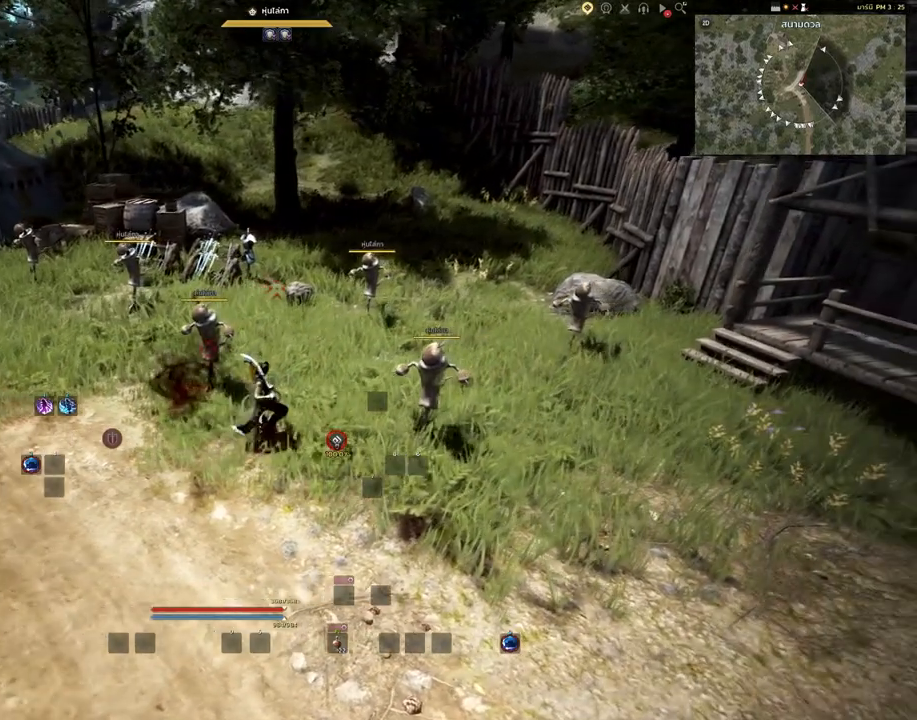
{"keys": [], "mouse": [], "events": []}
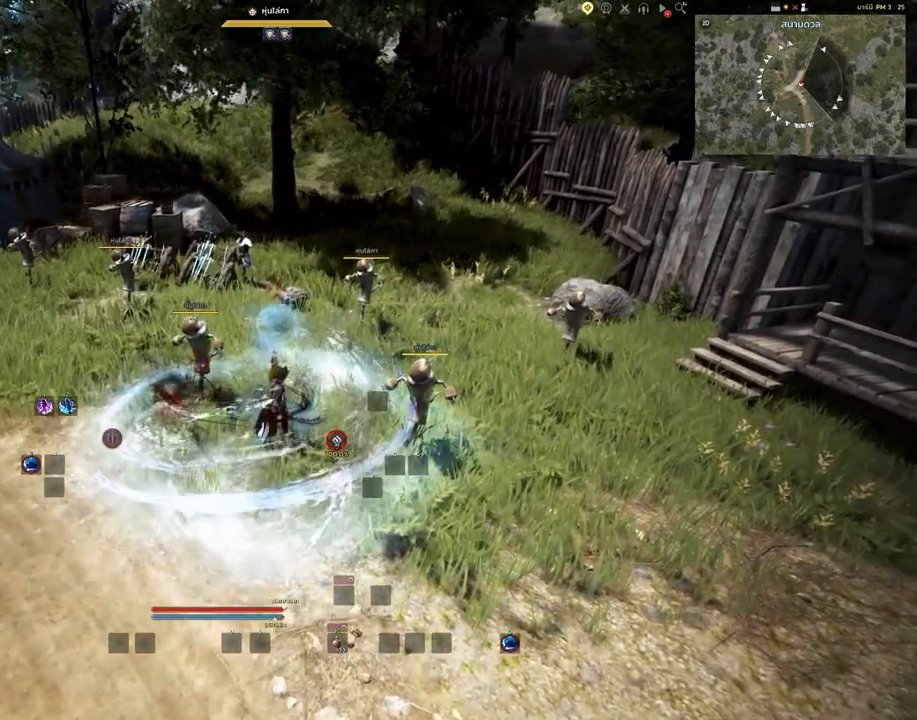
{"keys": [], "mouse": [], "events": []}
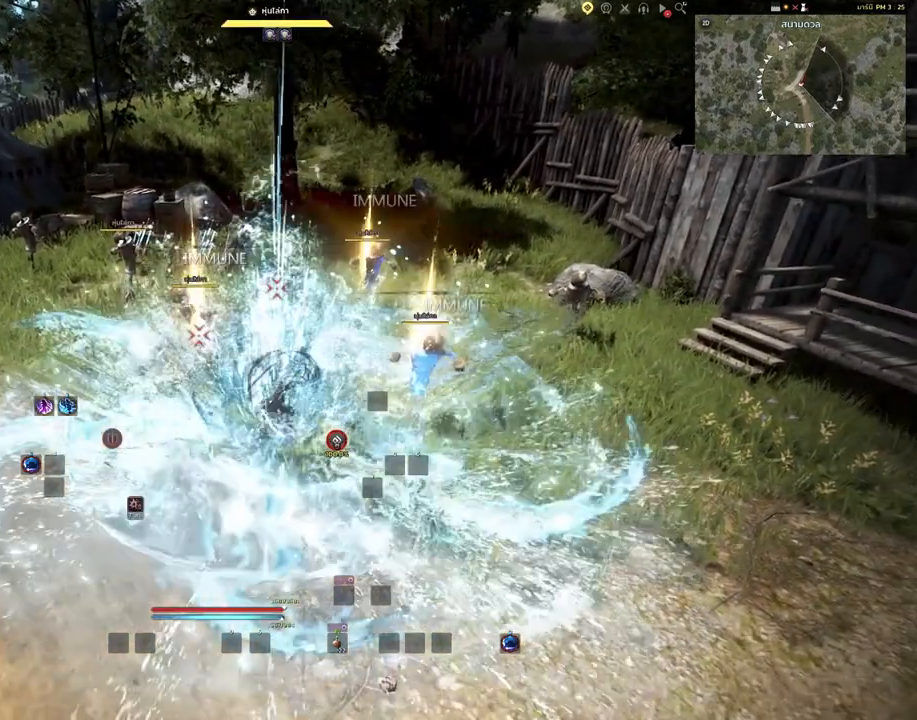
{"keys": [], "mouse": [], "events": []}
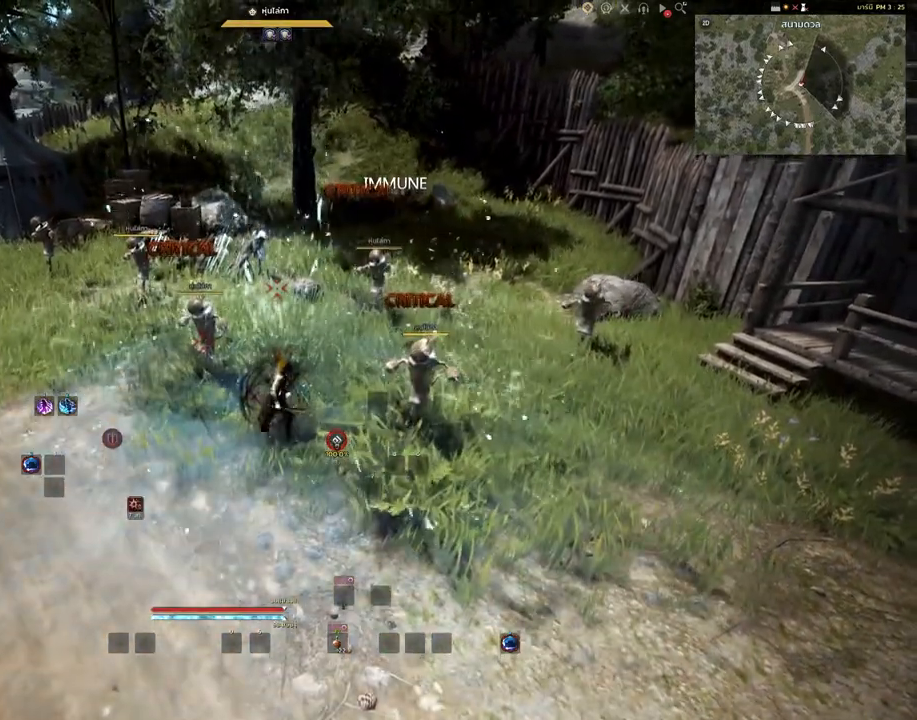
{"keys": [], "mouse": [], "events": []}
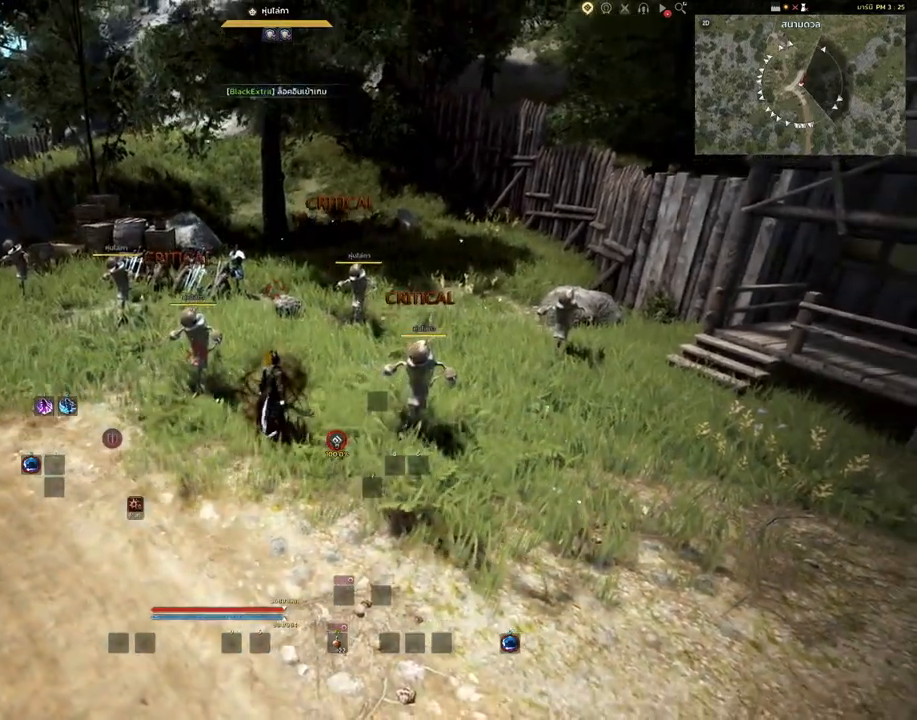
{"keys": [], "mouse": [], "events": []}
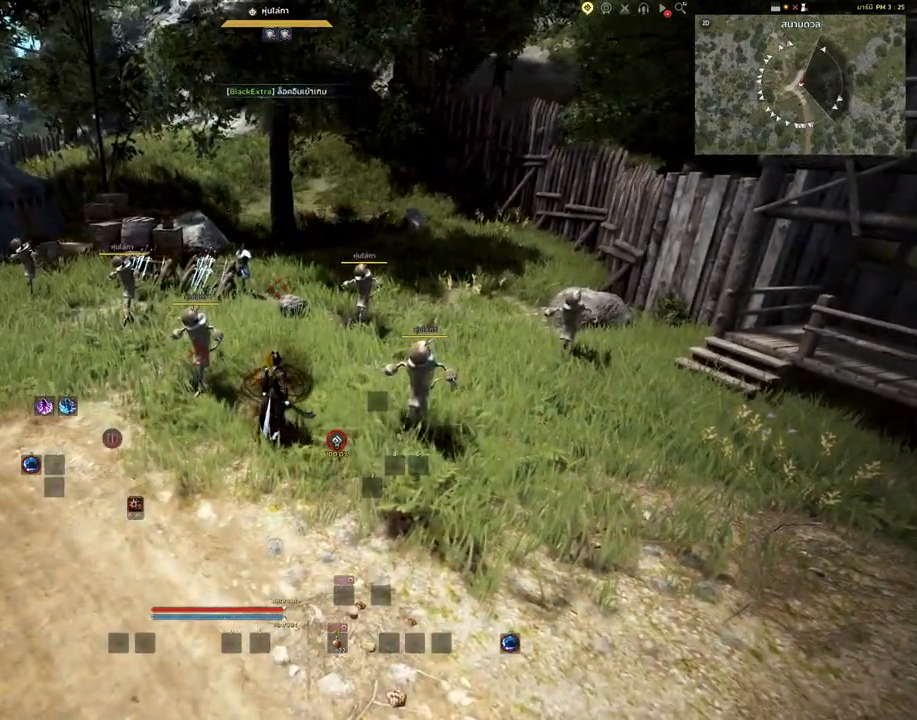
{"keys": [], "mouse": [], "events": []}
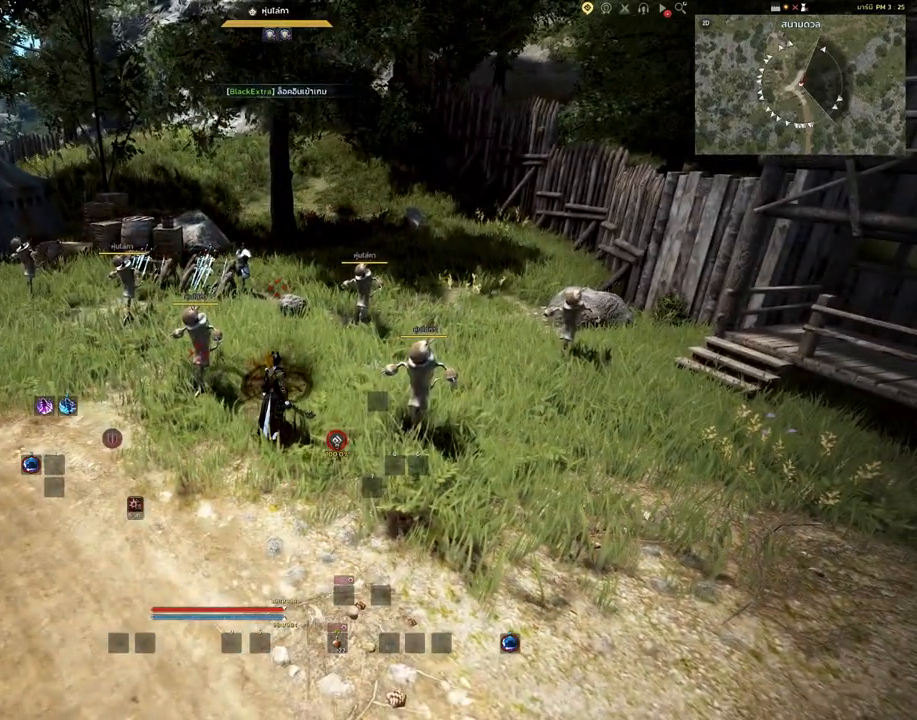
{"keys": ["s"], "mouse": [], "events": [[117, "s", "down"]]}
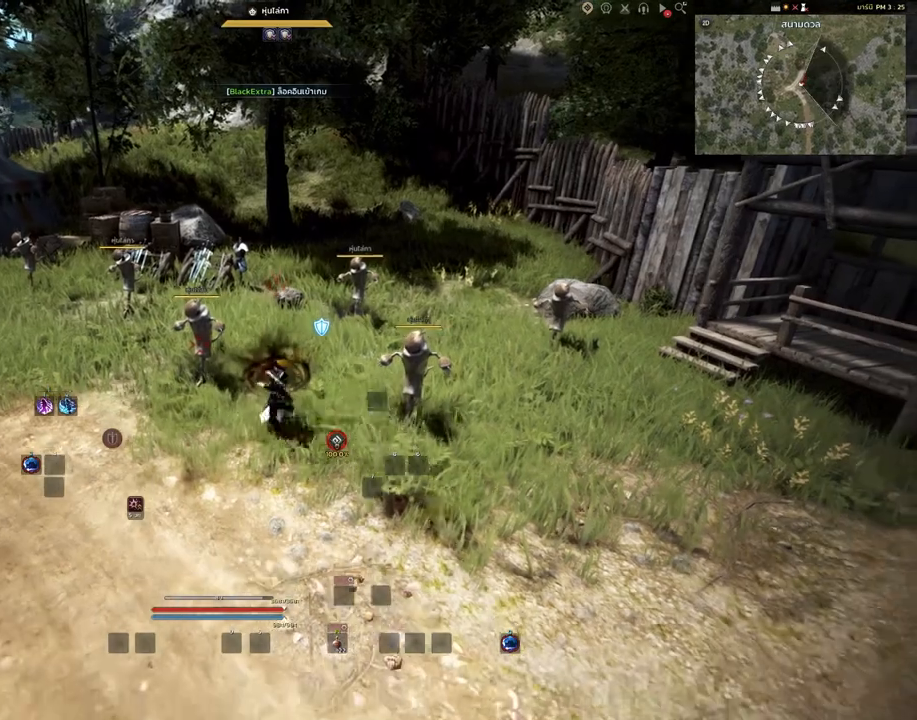
{"keys": [], "mouse": [], "events": [[167, "s", "up"]]}
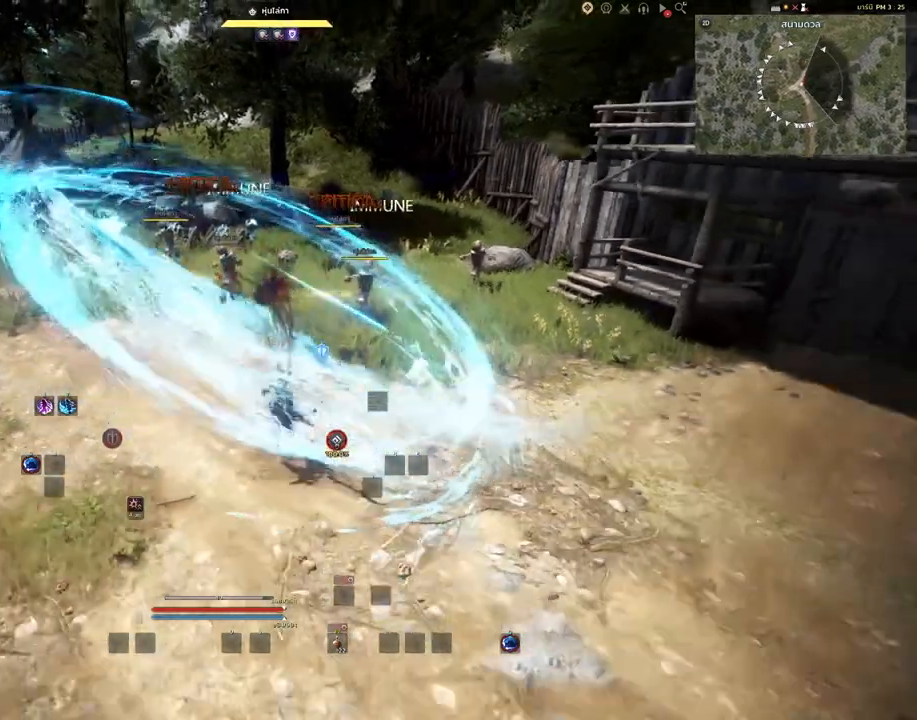
{"keys": [], "mouse": [], "events": []}
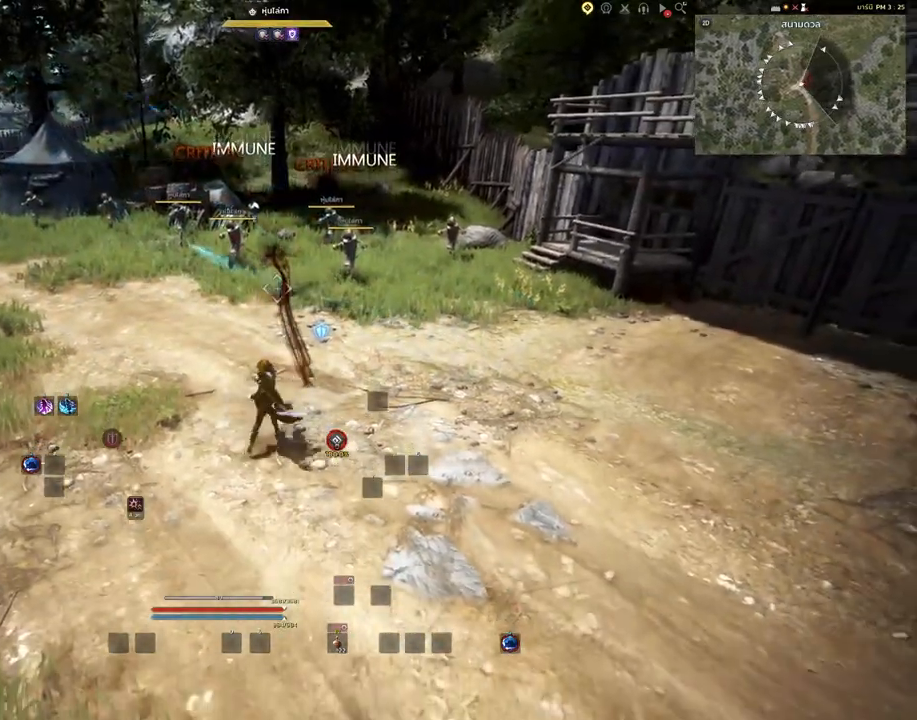
{"keys": [], "mouse": [], "events": []}
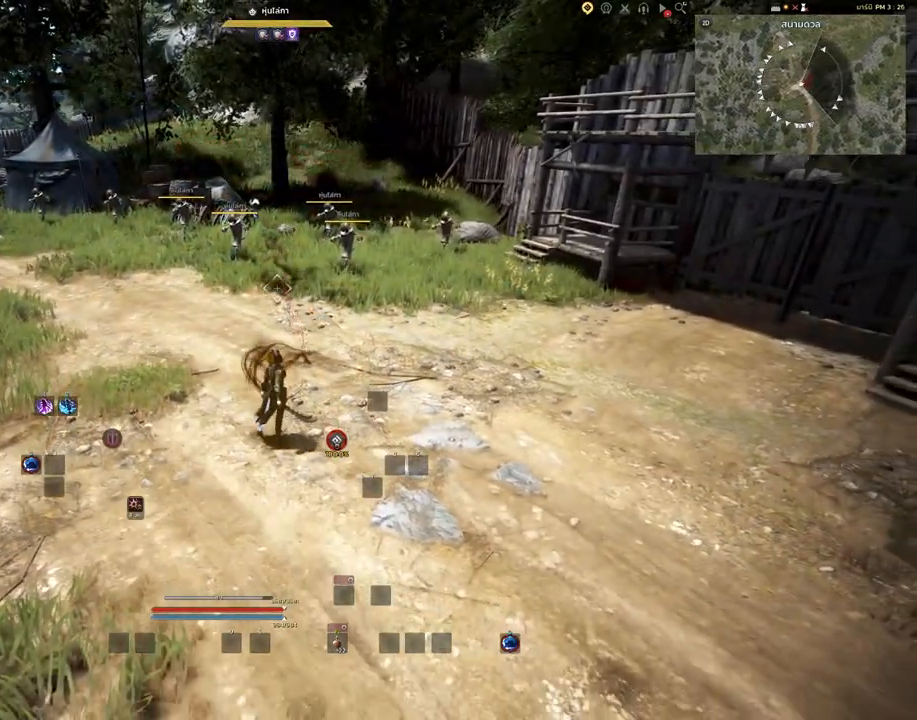
{"keys": [], "mouse": [], "events": []}
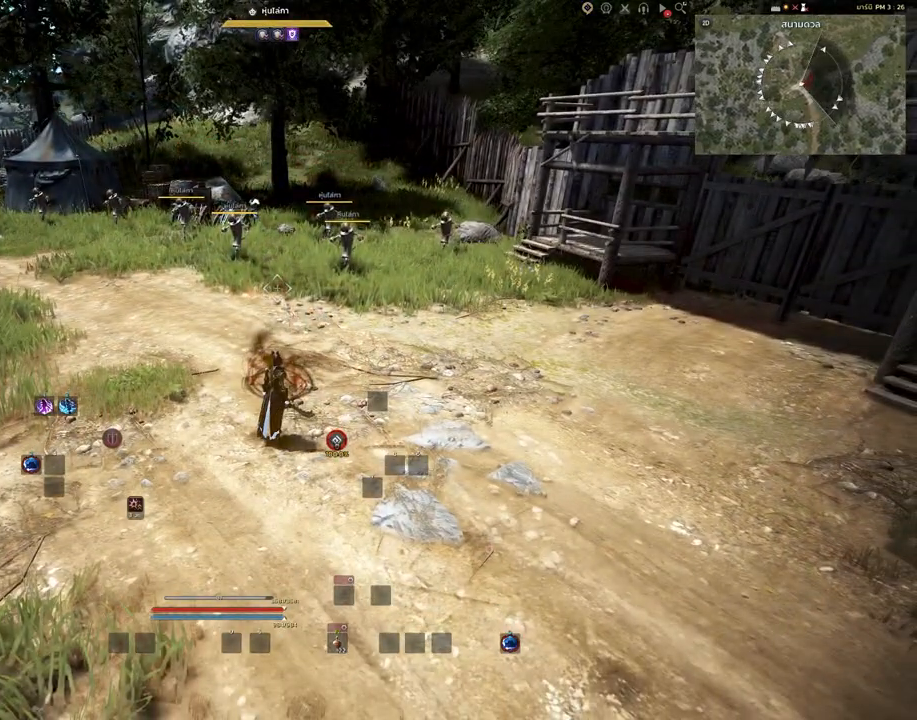
{"keys": ["w"], "mouse": [], "events": [[250, "w", "down"]]}
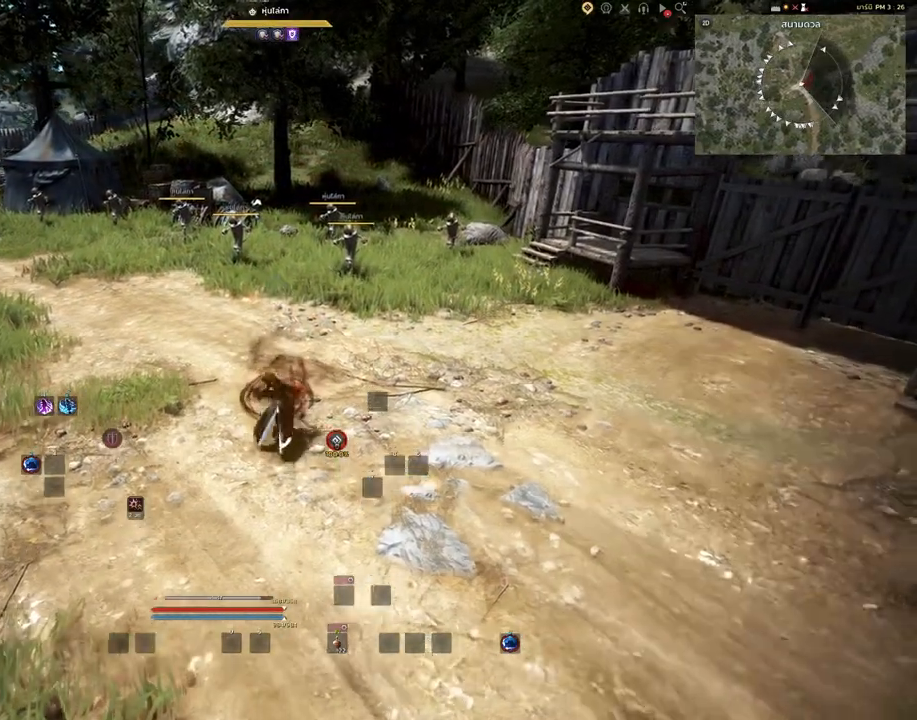
{"keys": [], "mouse": [], "events": [[400, "w", "up"]]}
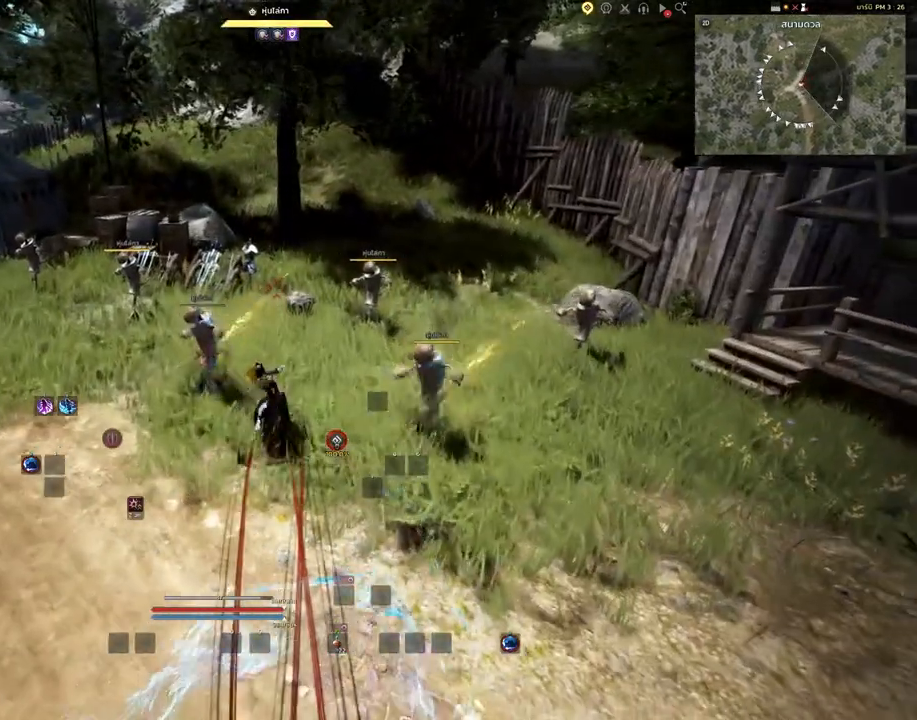
{"keys": [], "mouse": [], "events": []}
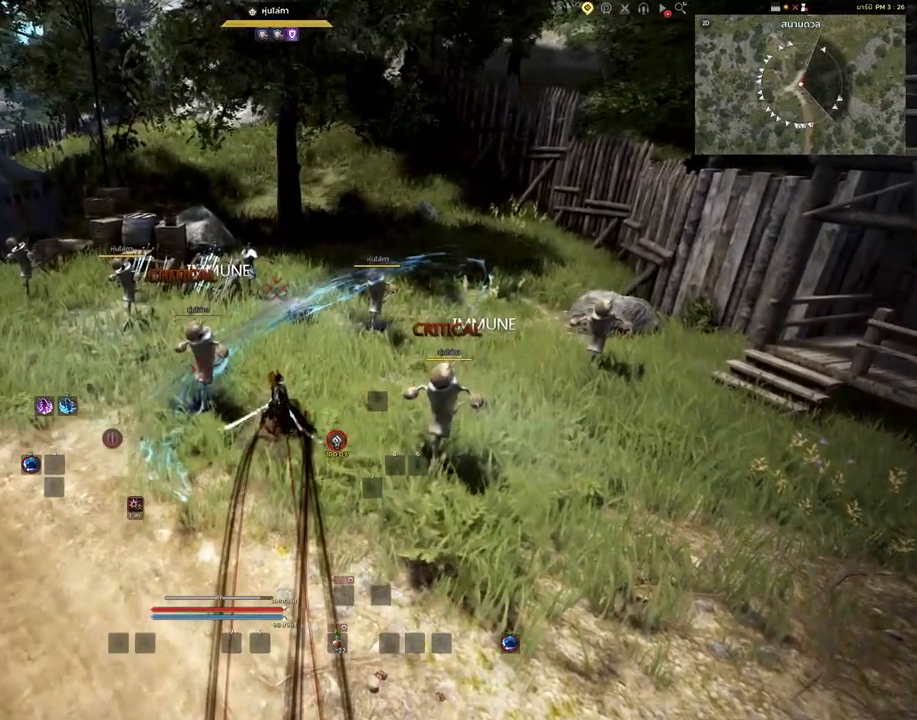
{"keys": [], "mouse": [], "events": []}
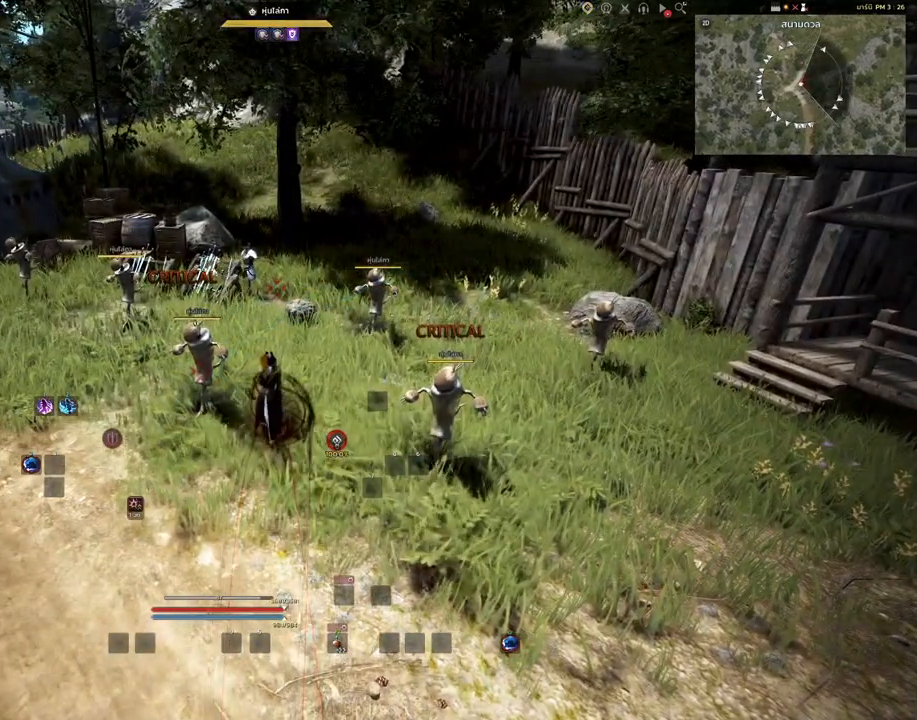
{"keys": [], "mouse": [], "events": []}
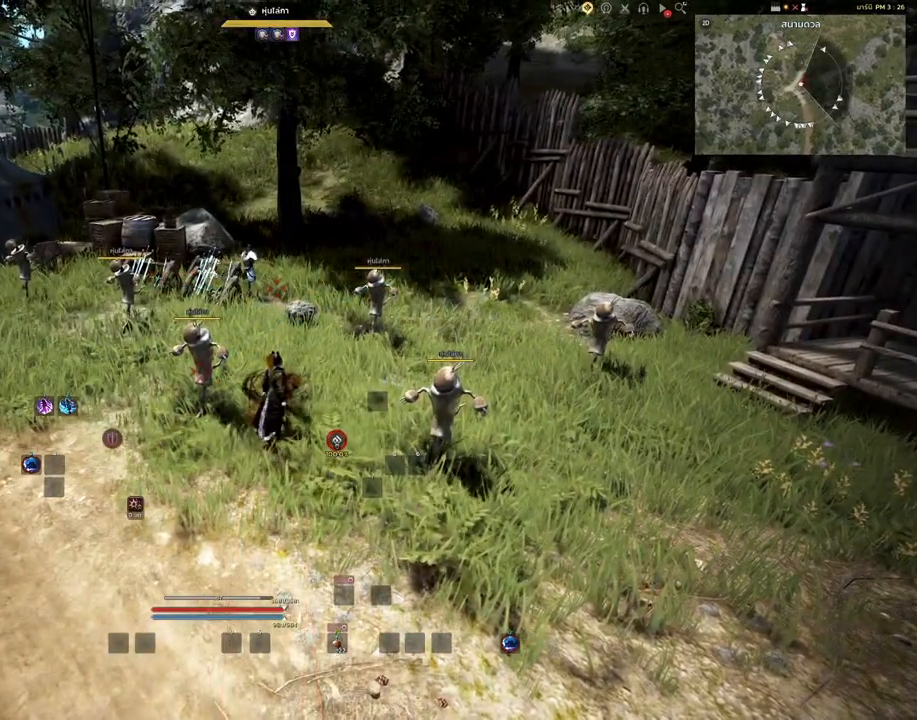
{"keys": [], "mouse": [], "events": []}
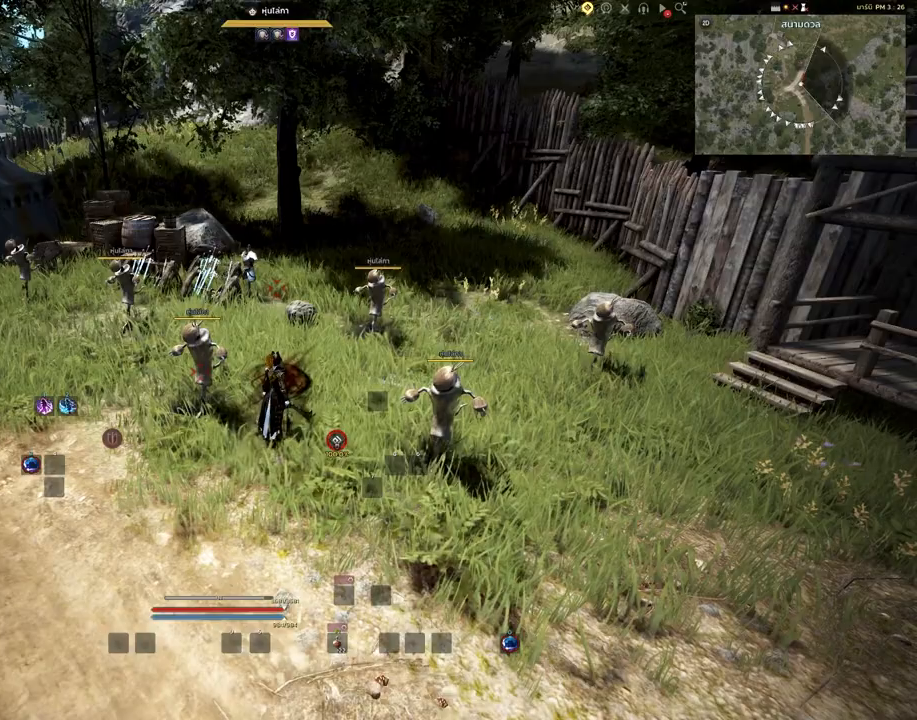
{"keys": ["shift"], "mouse": [], "events": [[400, "shift", "down"]]}
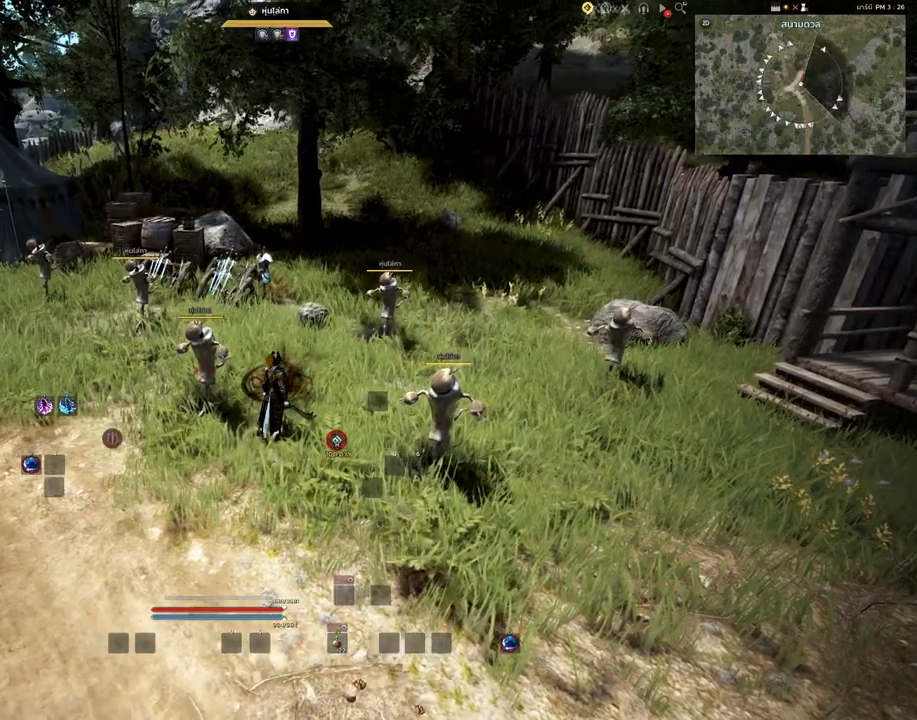
{"keys": ["shift"], "mouse": ["right"], "events": [[400, "mouse_right", "down"]]}
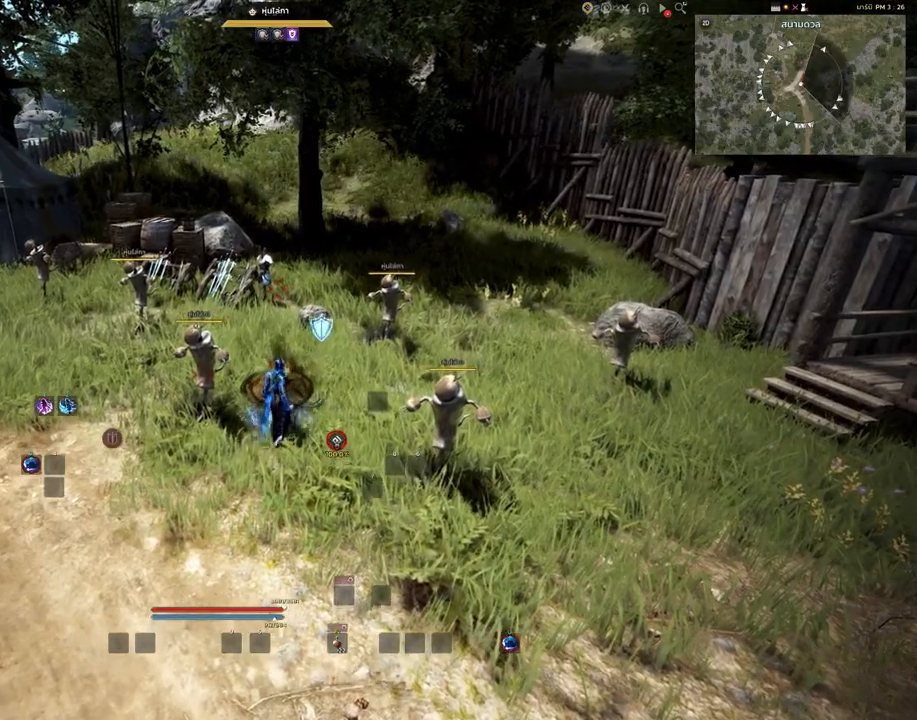
{"keys": [], "mouse": [], "events": [[83, "mouse_right", "up"], [250, "shift", "up"]]}
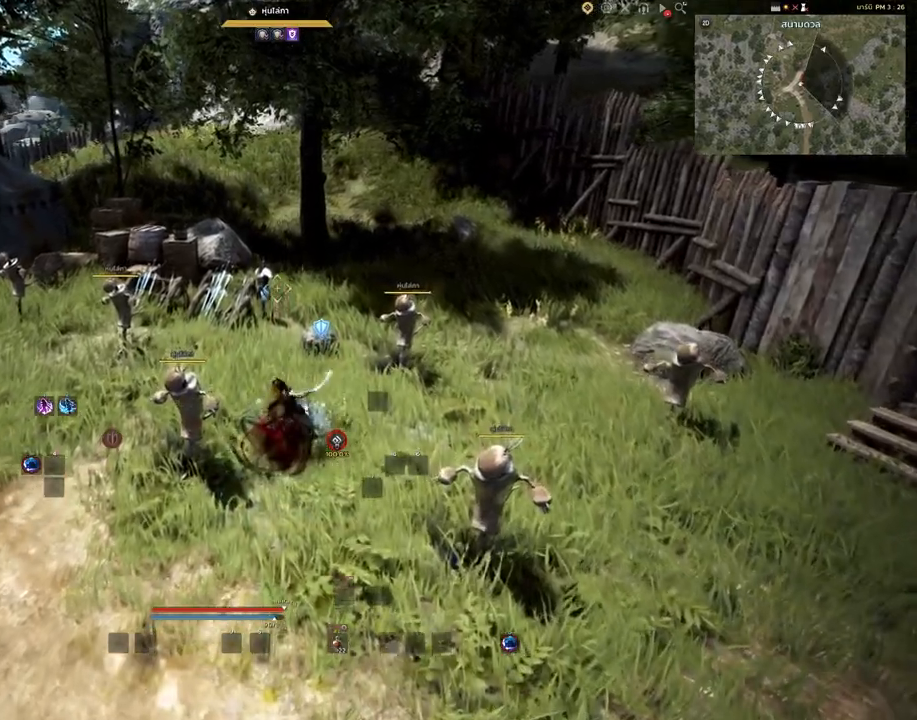
{"keys": [], "mouse": [], "events": []}
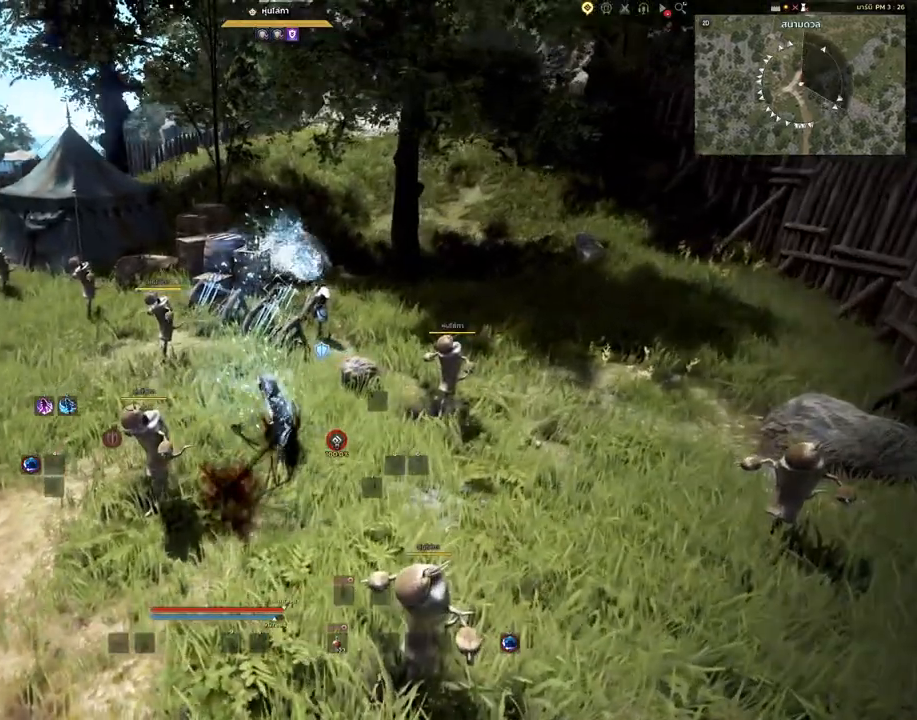
{"keys": [], "mouse": [], "events": []}